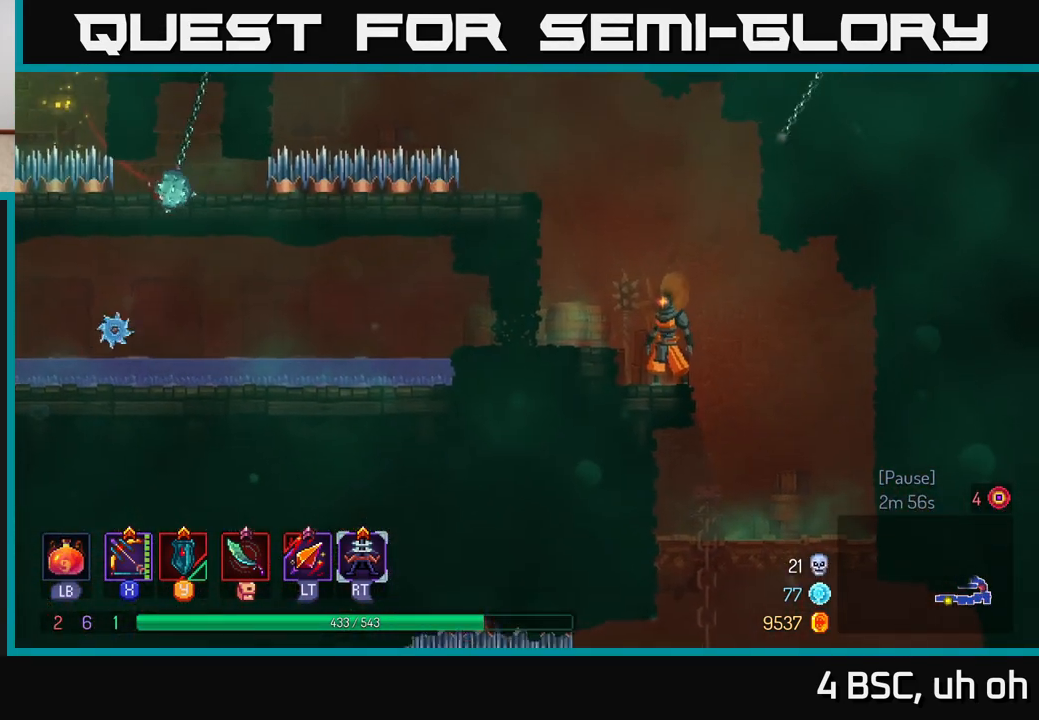
Gameplay with a controller (Xbox layout); each line is a JSON object with the inputs held at the frame after it. "events" lists button and stick changes between this image and that frame as [ms after this image, input, new state], when the widget could be followed in between.
{"buttons": [], "left_stick": "center", "right_stick": "center", "events": []}
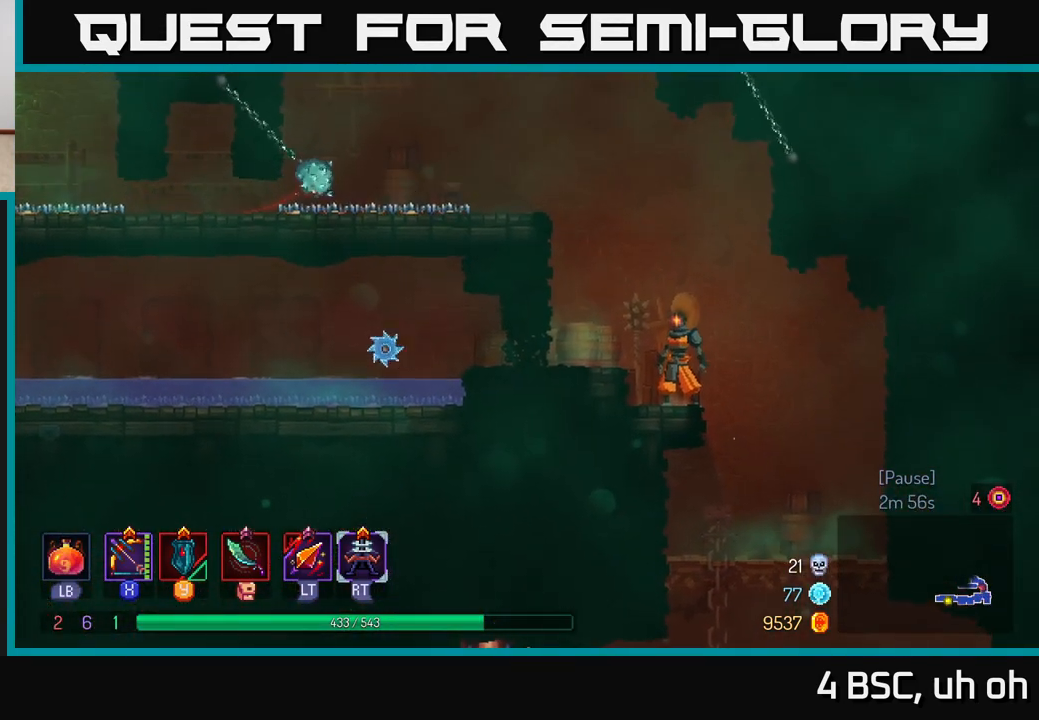
{"buttons": [], "left_stick": "down", "right_stick": "center", "events": [[450, "left_stick", "down"]]}
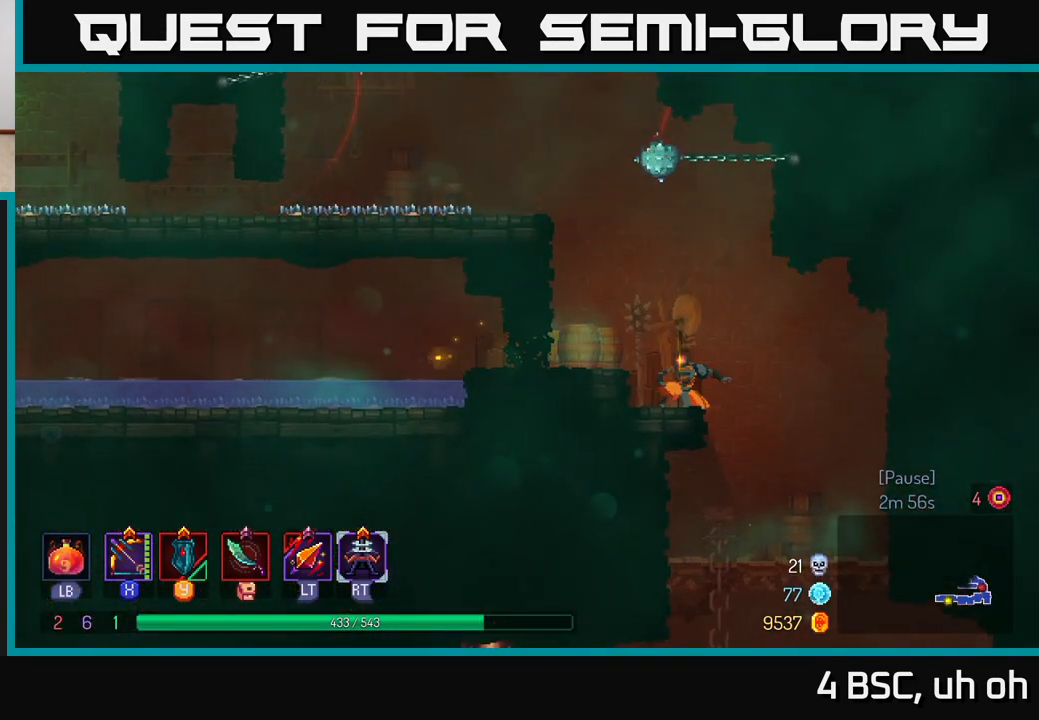
{"buttons": [], "left_stick": "center", "right_stick": "center", "events": [[467, "left_stick", "center"]]}
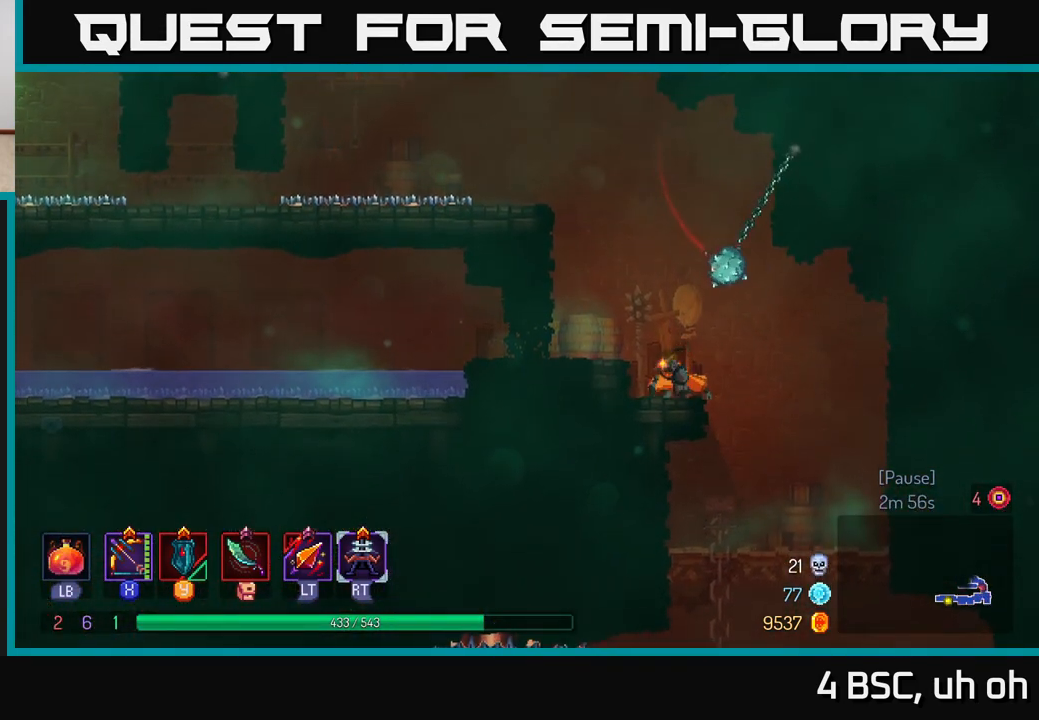
{"buttons": [], "left_stick": "left", "right_stick": "center", "events": [[150, "A", "down"], [150, "left_stick", "left"], [283, "A", "up"], [350, "A", "down"], [483, "A", "up"]]}
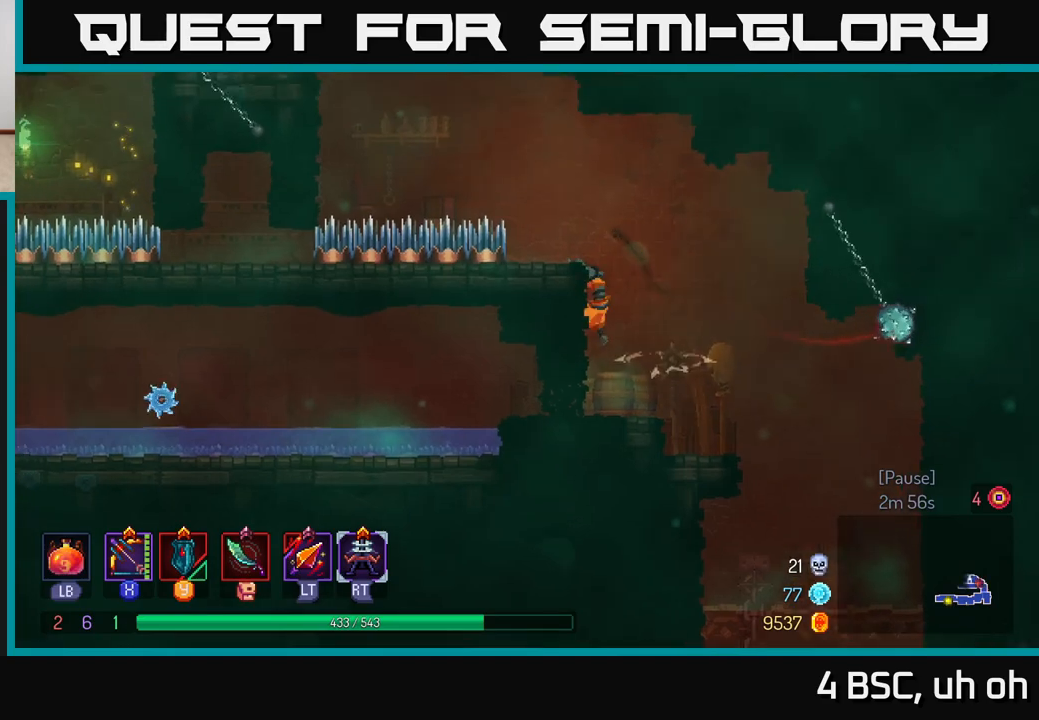
{"buttons": [], "left_stick": "center", "right_stick": "center", "events": [[133, "left_stick", "center"]]}
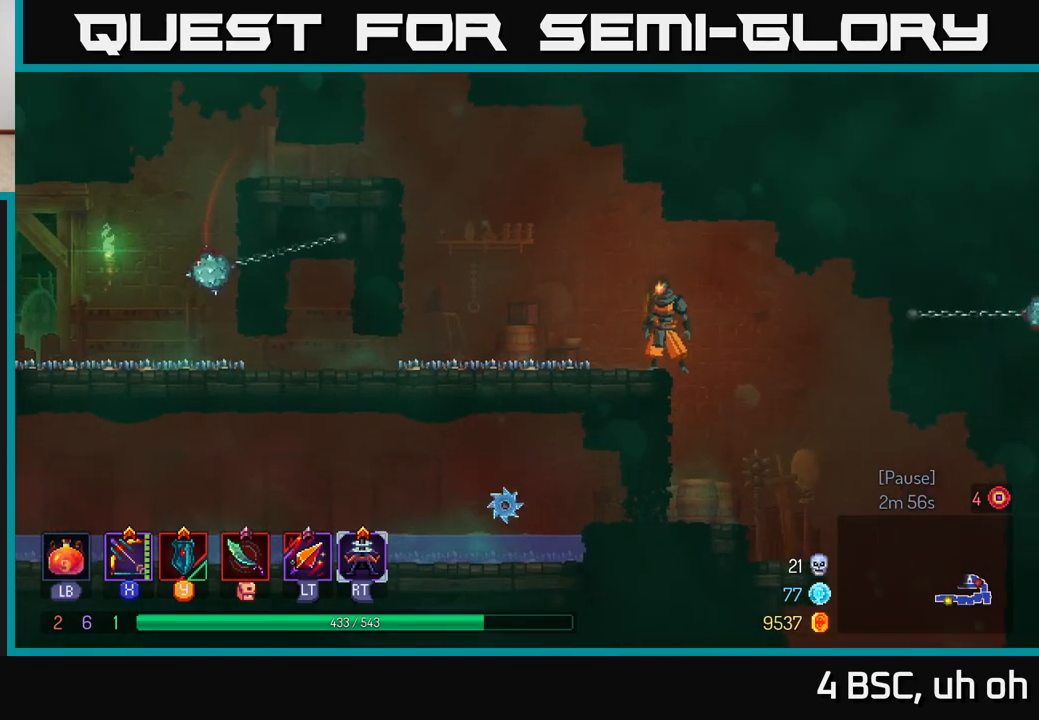
{"buttons": [], "left_stick": "center", "right_stick": "center", "events": []}
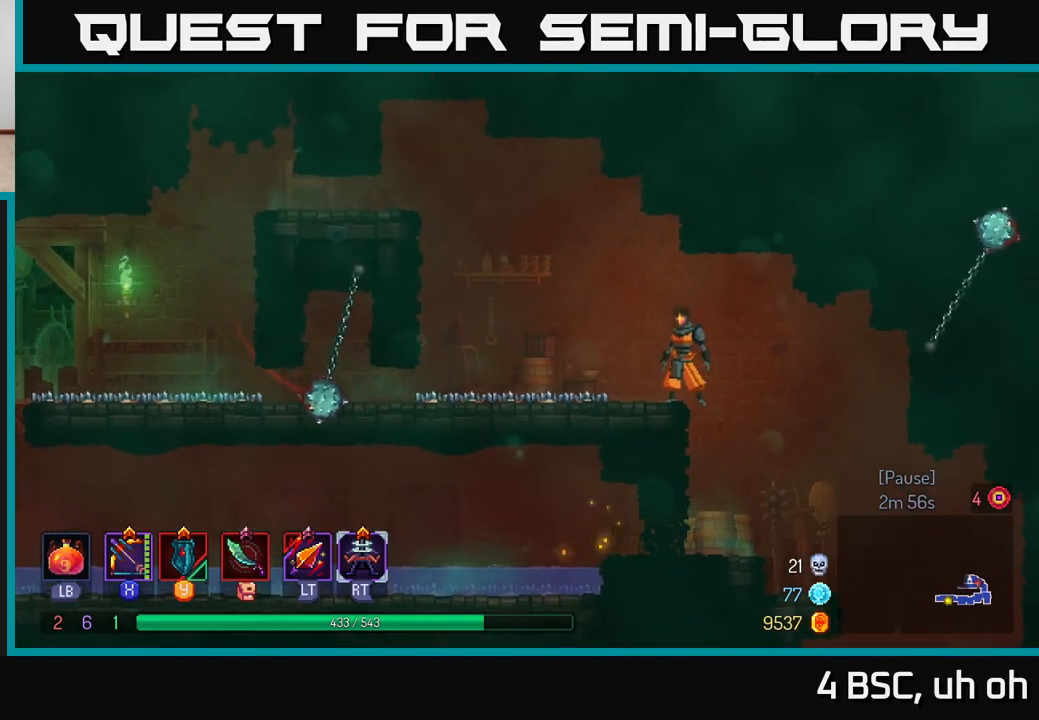
{"buttons": [], "left_stick": "center", "right_stick": "center", "events": []}
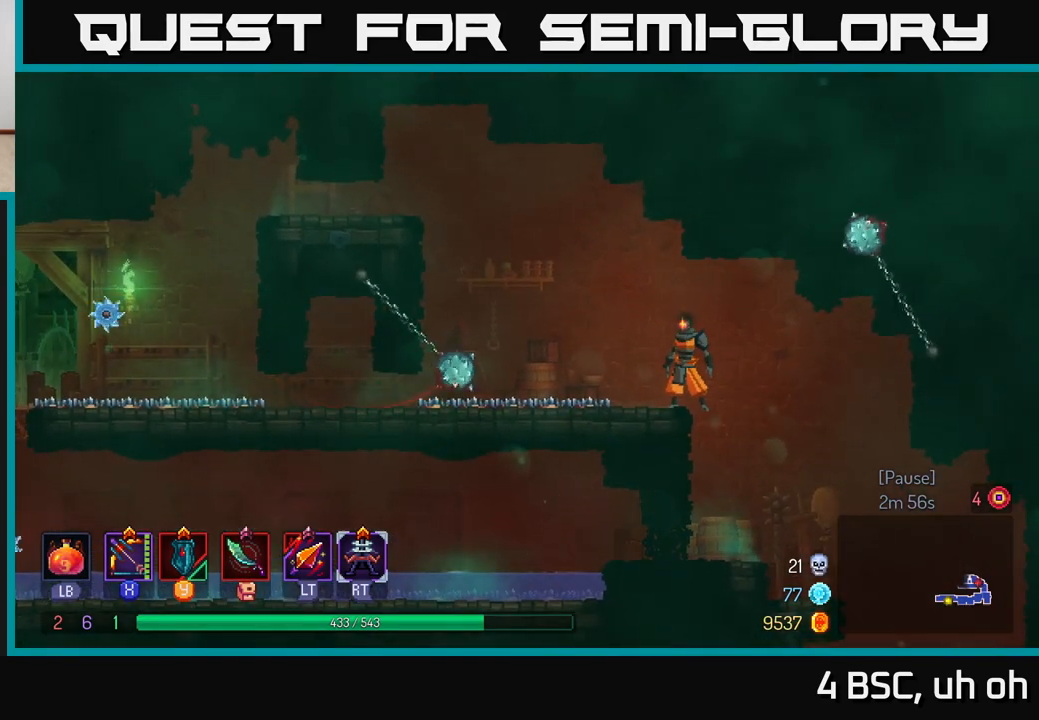
{"buttons": [], "left_stick": "left", "right_stick": "center", "events": [[483, "left_stick", "left"]]}
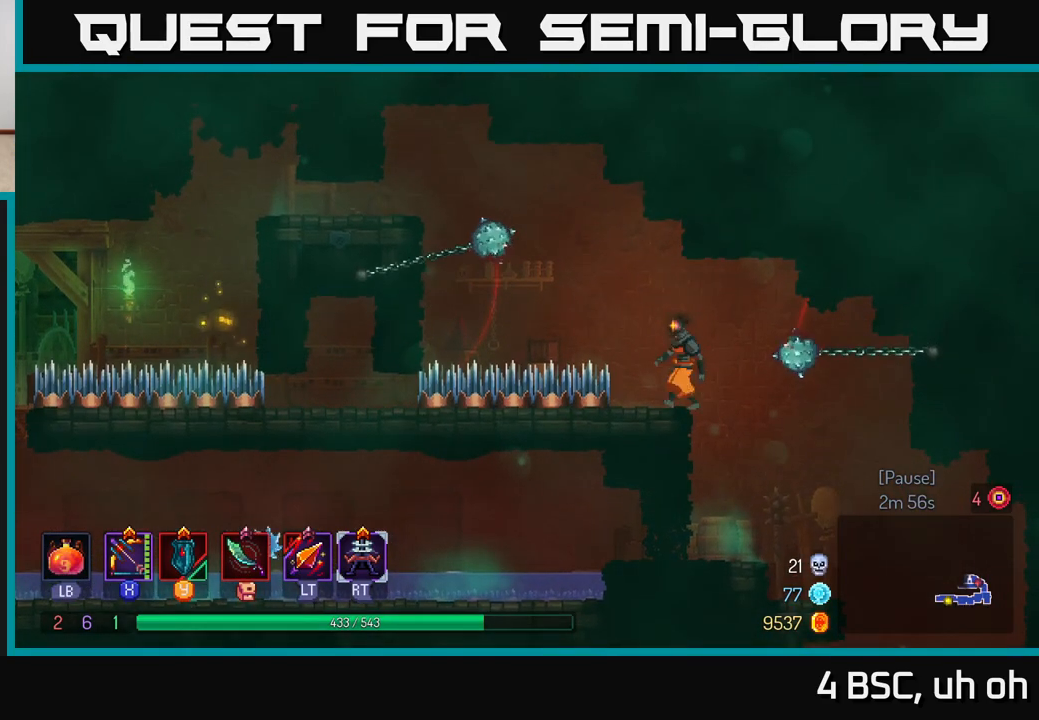
{"buttons": ["A"], "left_stick": "left", "right_stick": "center", "events": [[50, "A", "down"], [367, "A", "up"], [450, "A", "down"]]}
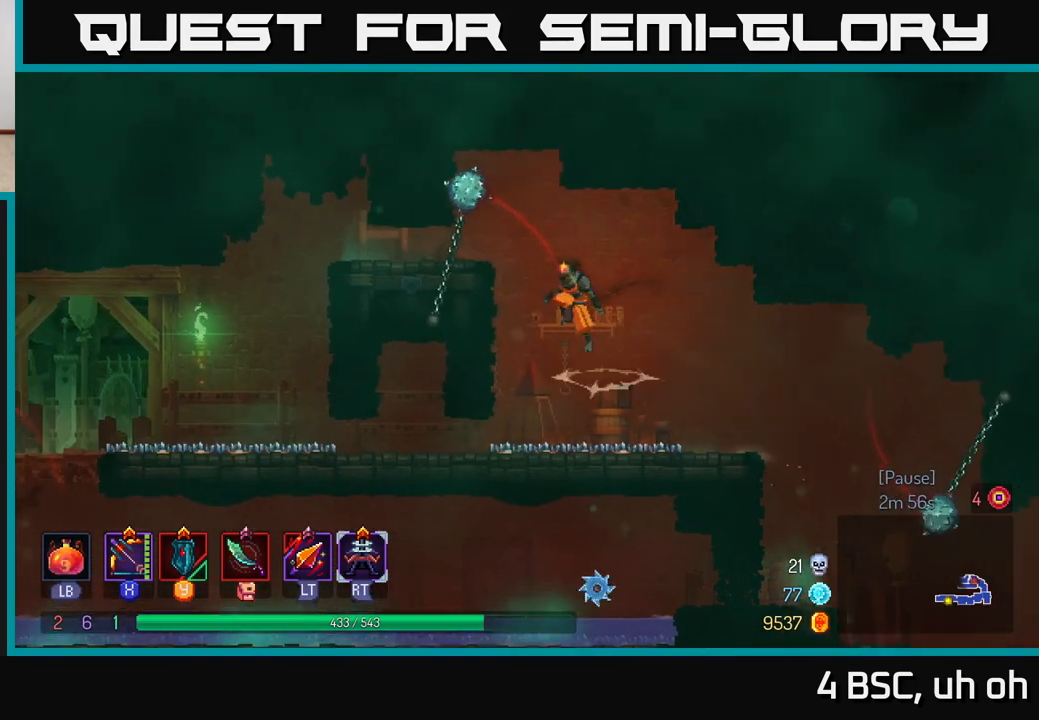
{"buttons": [], "left_stick": "left", "right_stick": "center", "events": [[150, "A", "up"]]}
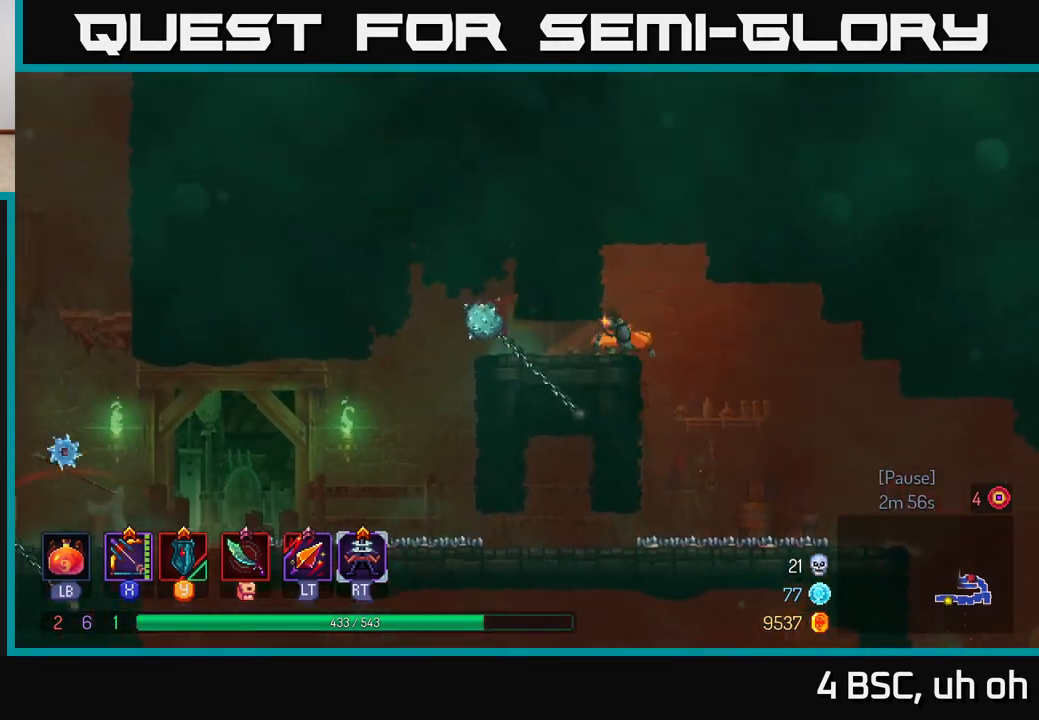
{"buttons": [], "left_stick": "center", "right_stick": "center", "events": [[17, "left_stick", "center"]]}
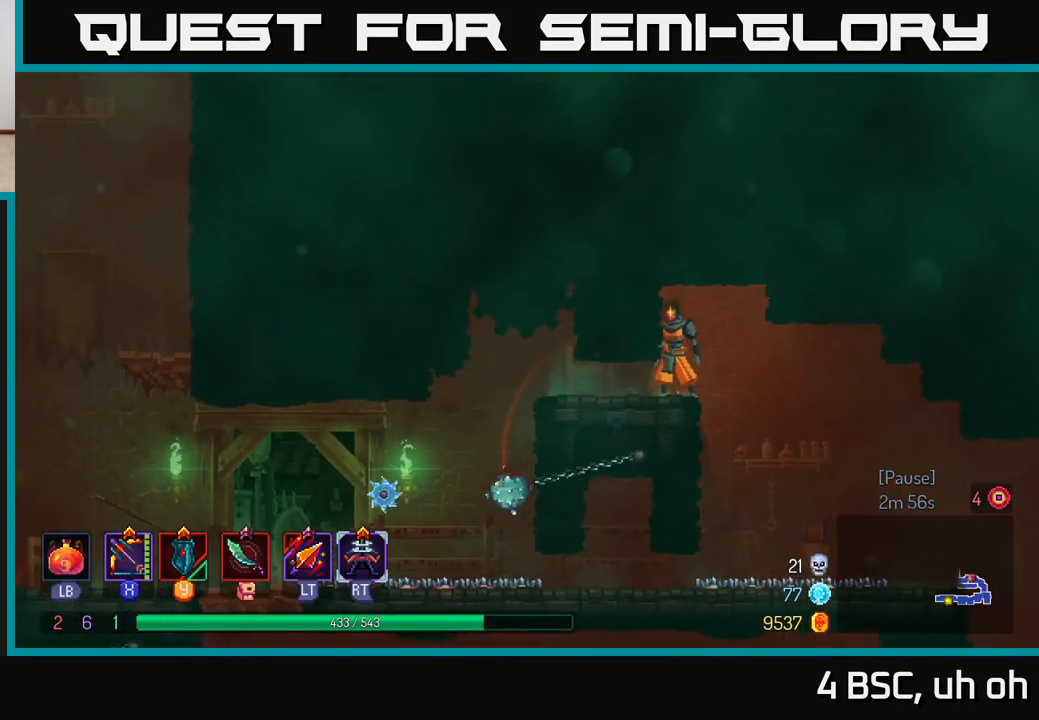
{"buttons": [], "left_stick": "left", "right_stick": "center", "events": [[183, "left_stick", "left"], [217, "B", "down"], [383, "B", "up"]]}
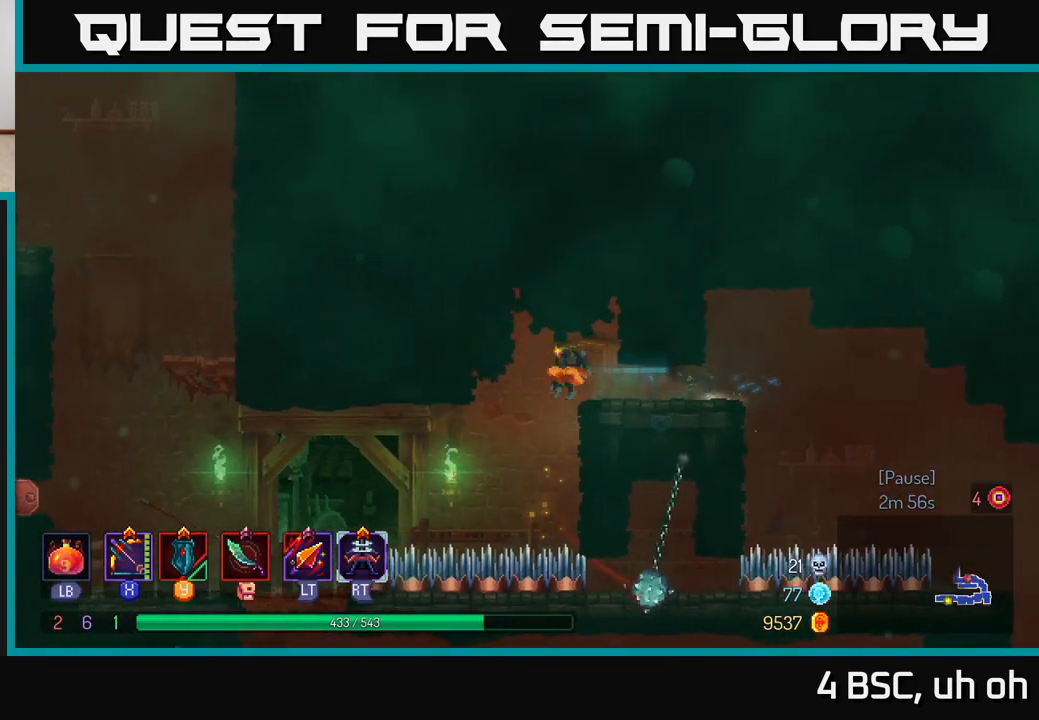
{"buttons": [], "left_stick": "left", "right_stick": "center", "events": [[333, "A", "down"], [483, "A", "up"]]}
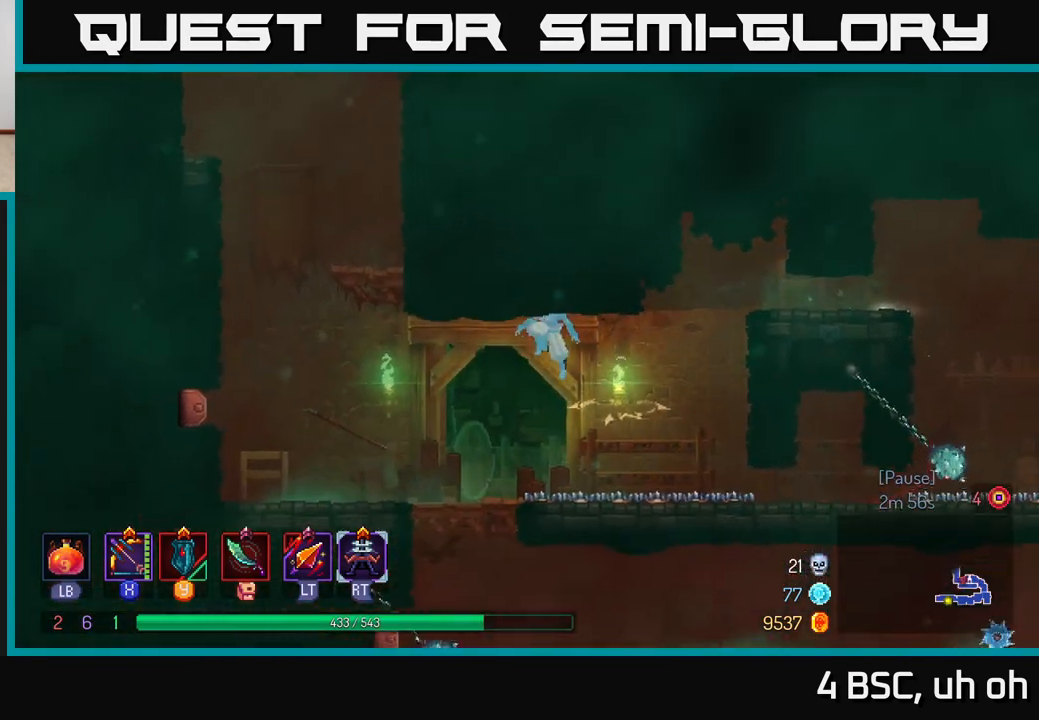
{"buttons": ["B"], "left_stick": "left", "right_stick": "center", "events": [[150, "left_stick", "center"], [267, "left_stick", "left"], [333, "B", "down"]]}
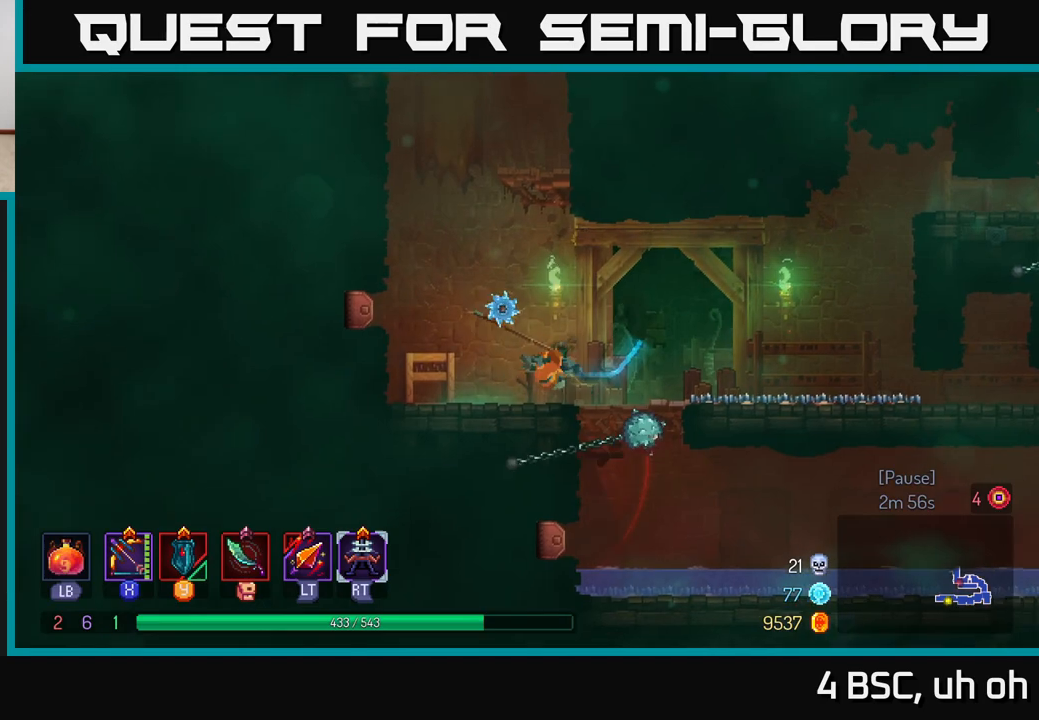
{"buttons": [], "left_stick": "left", "right_stick": "center", "events": [[17, "B", "up"], [200, "A", "down"], [417, "A", "up"]]}
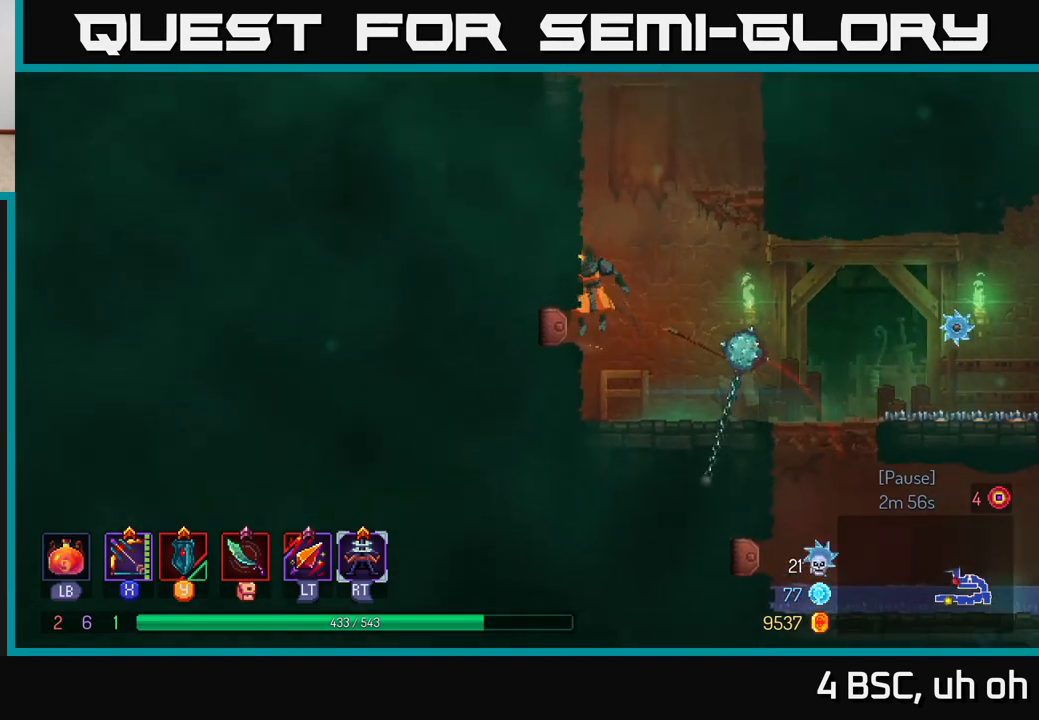
{"buttons": ["A"], "left_stick": "up-left", "right_stick": "center", "events": [[250, "A", "down"], [417, "A", "up"], [417, "left_stick", "up-left"], [483, "A", "down"]]}
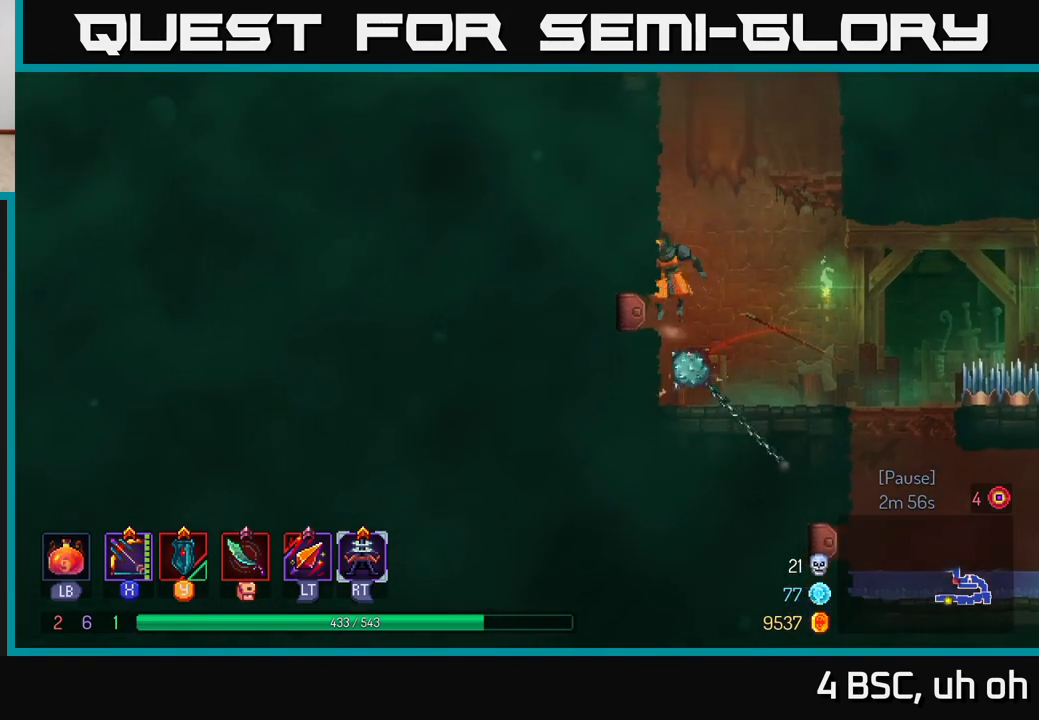
{"buttons": [], "left_stick": "down", "right_stick": "center", "events": [[183, "A", "up"], [217, "left_stick", "right"], [483, "left_stick", "down"]]}
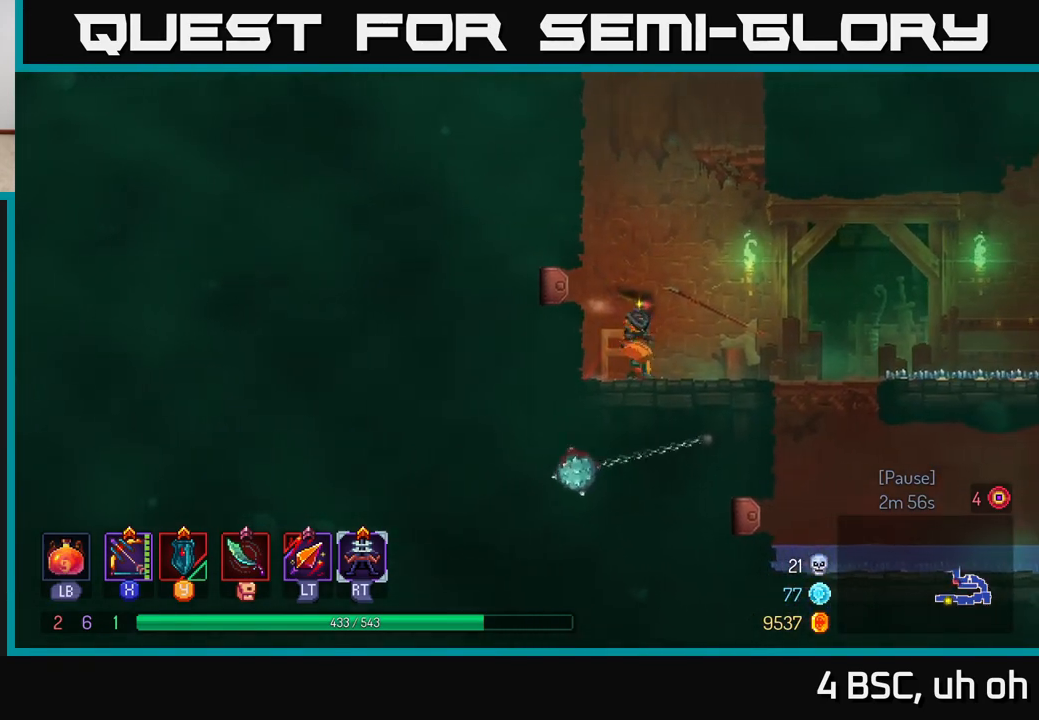
{"buttons": [], "left_stick": "down", "right_stick": "center", "events": []}
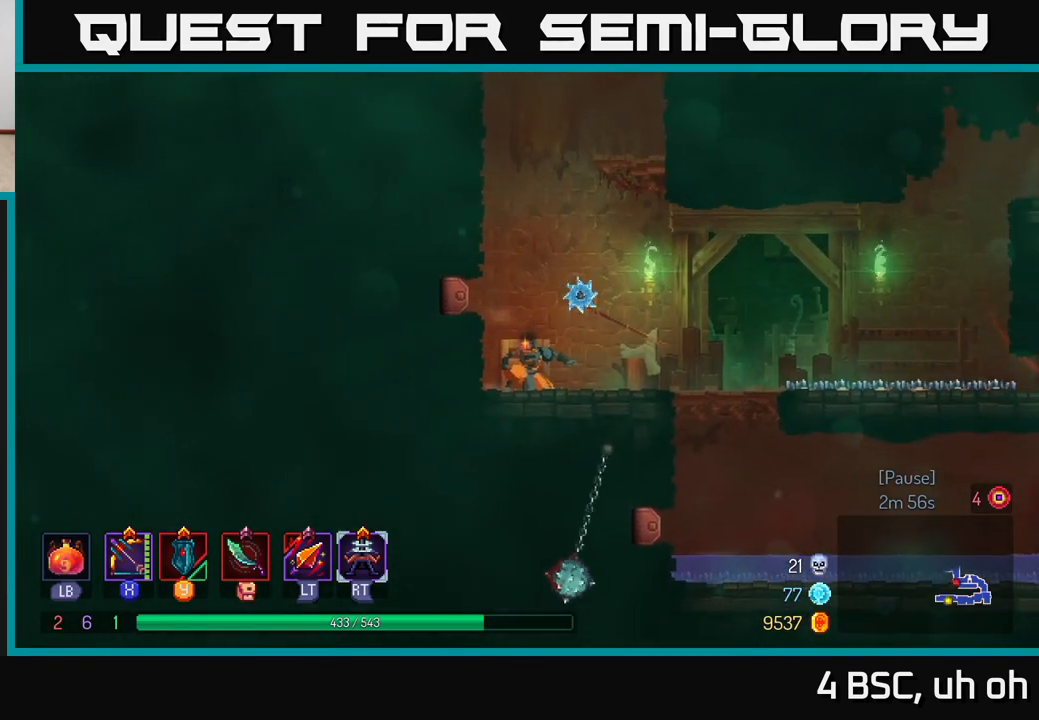
{"buttons": ["A"], "left_stick": "right", "right_stick": "center", "events": [[133, "left_stick", "center"], [150, "A", "down"], [350, "left_stick", "right"], [367, "A", "up"], [417, "A", "down"]]}
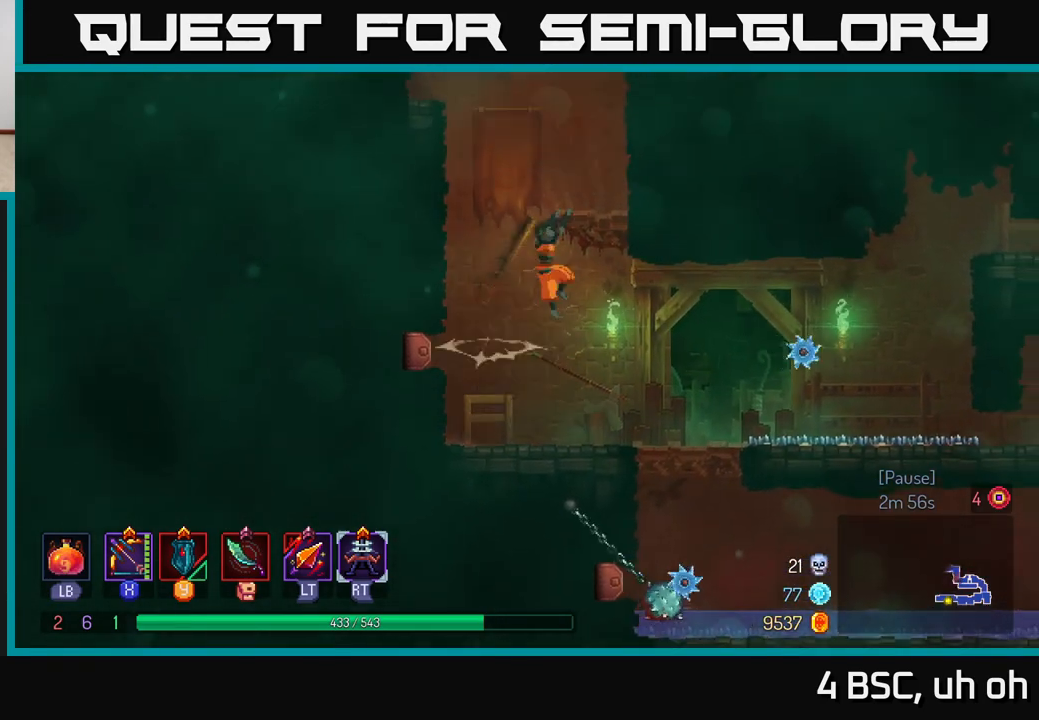
{"buttons": ["A"], "left_stick": "left", "right_stick": "center", "events": [[133, "A", "up"], [367, "left_stick", "left"], [400, "A", "down"]]}
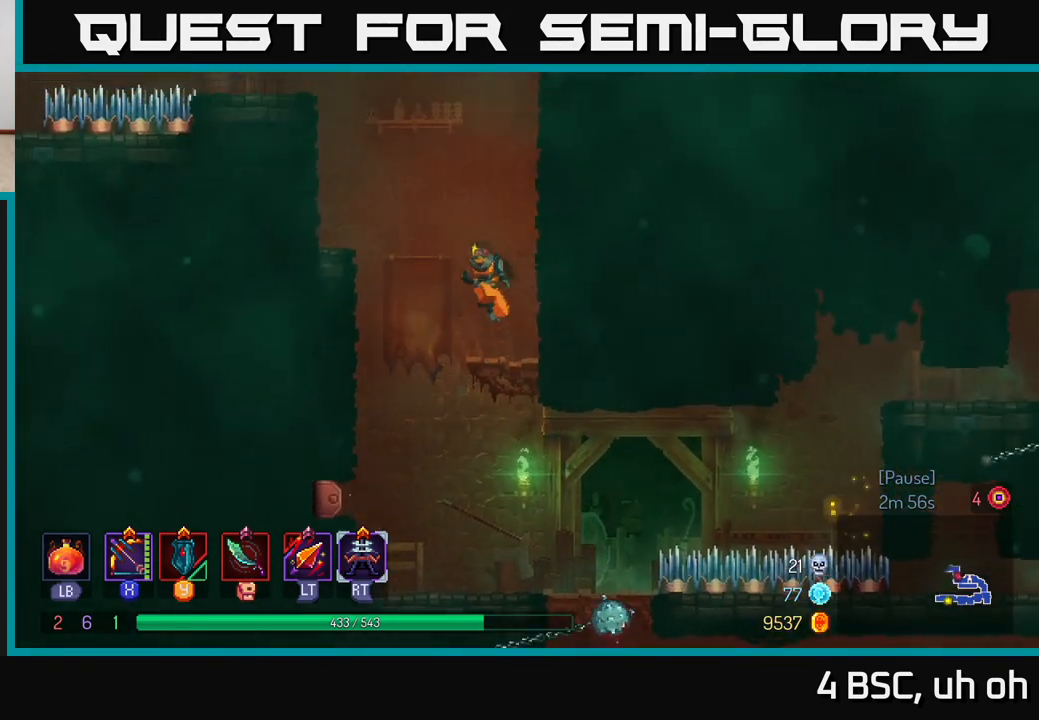
{"buttons": [], "left_stick": "left", "right_stick": "center", "events": [[100, "A", "up"], [183, "A", "down"], [417, "A", "up"]]}
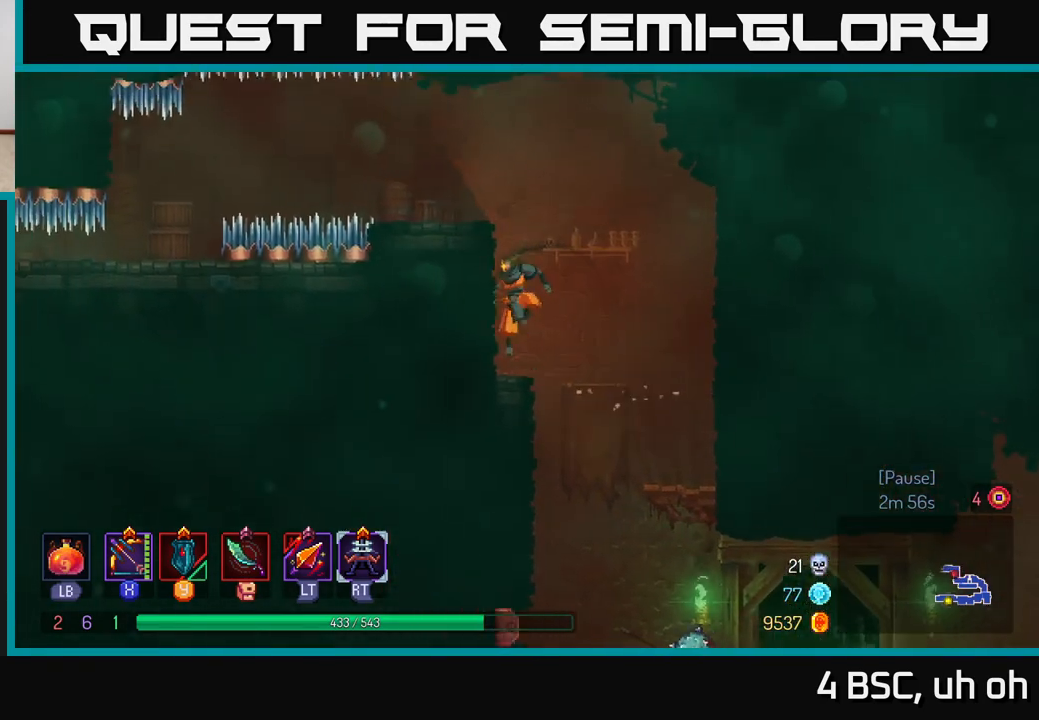
{"buttons": [], "left_stick": "left", "right_stick": "center", "events": [[217, "A", "down"], [367, "A", "up"]]}
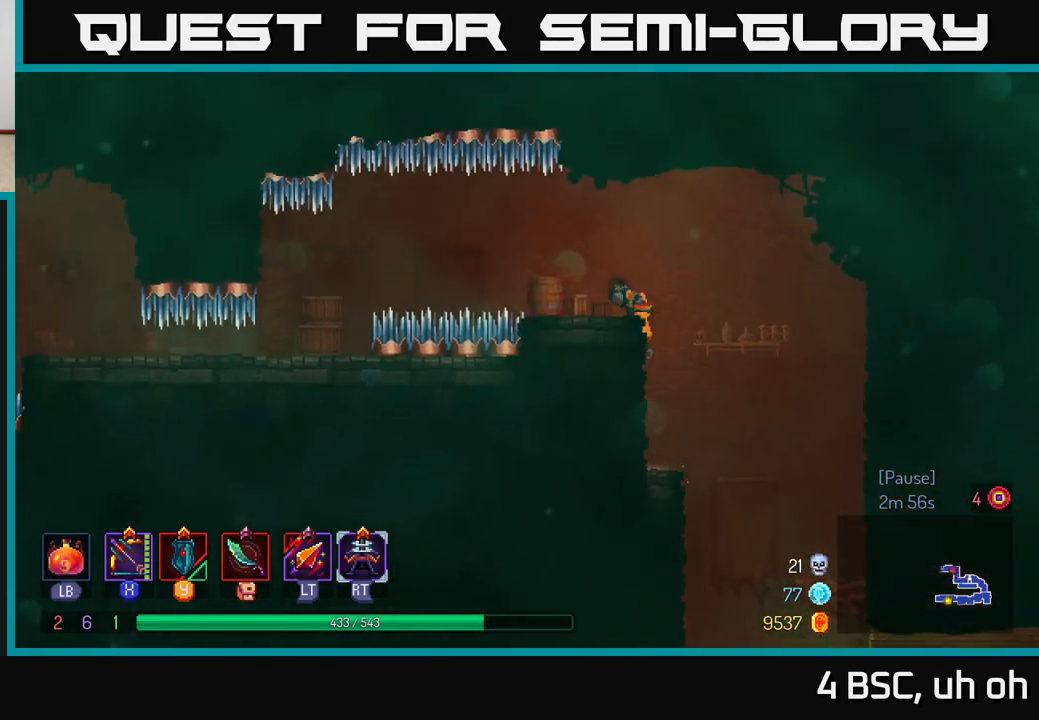
{"buttons": [], "left_stick": "center", "right_stick": "center", "events": [[17, "left_stick", "center"]]}
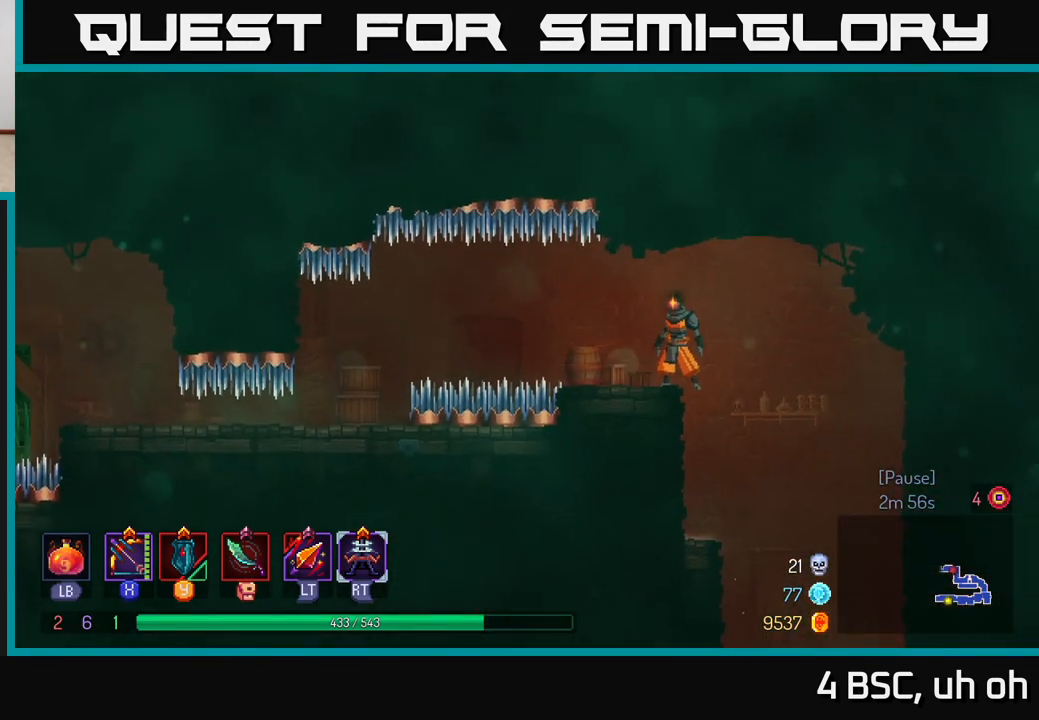
{"buttons": [], "left_stick": "left", "right_stick": "center", "events": [[417, "left_stick", "left"]]}
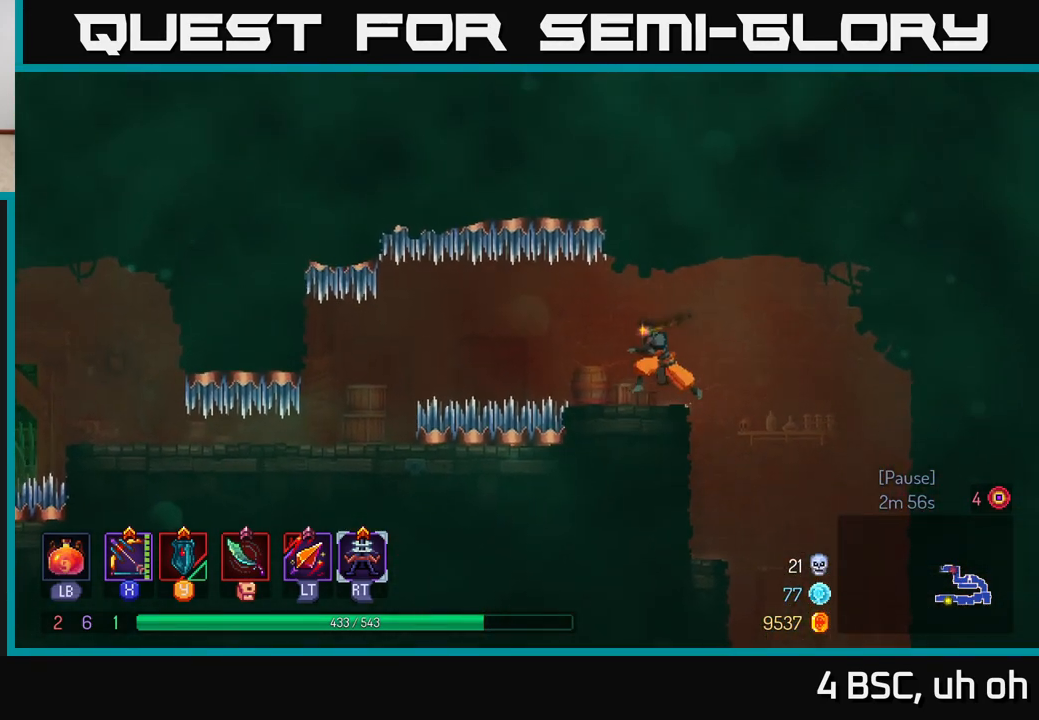
{"buttons": ["B"], "left_stick": "left", "right_stick": "center", "events": [[217, "A", "down"], [250, "A", "up"], [433, "B", "down"]]}
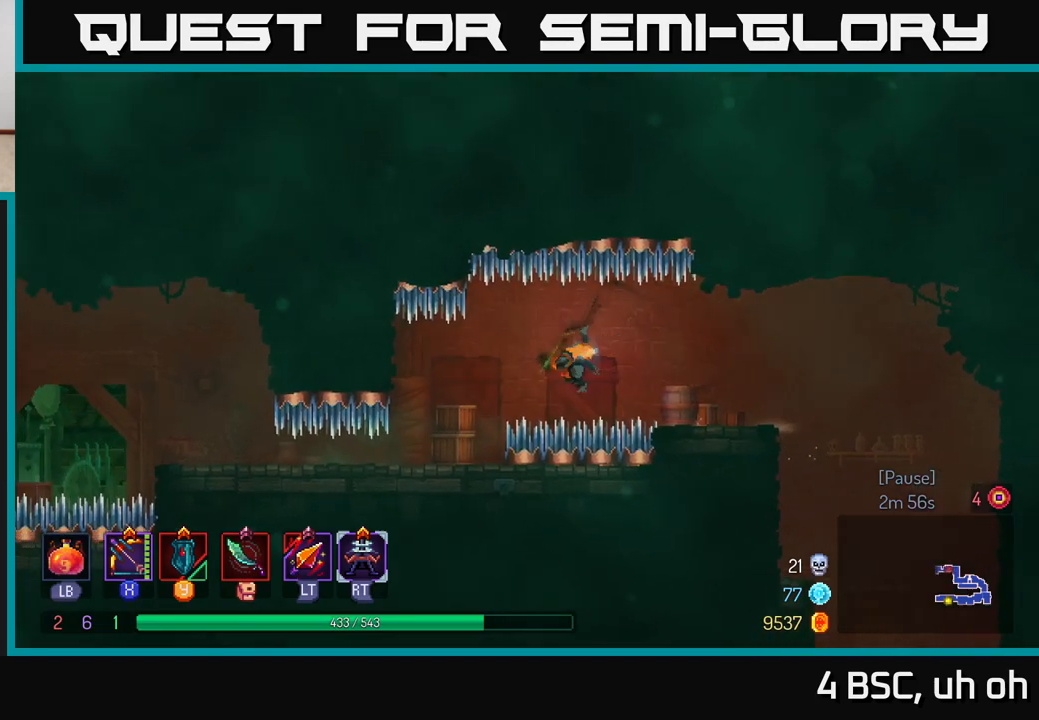
{"buttons": [], "left_stick": "right", "right_stick": "center", "events": [[83, "B", "up"], [217, "left_stick", "center"], [433, "left_stick", "right"]]}
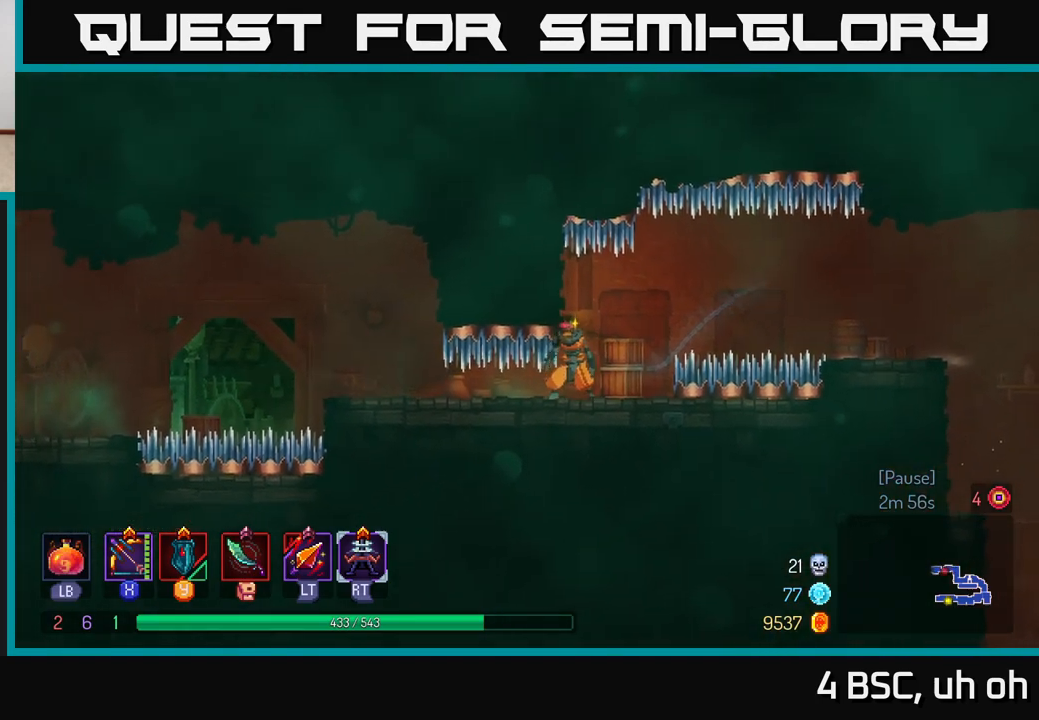
{"buttons": [], "left_stick": "left", "right_stick": "center", "events": [[100, "left_stick", "center"], [483, "left_stick", "left"]]}
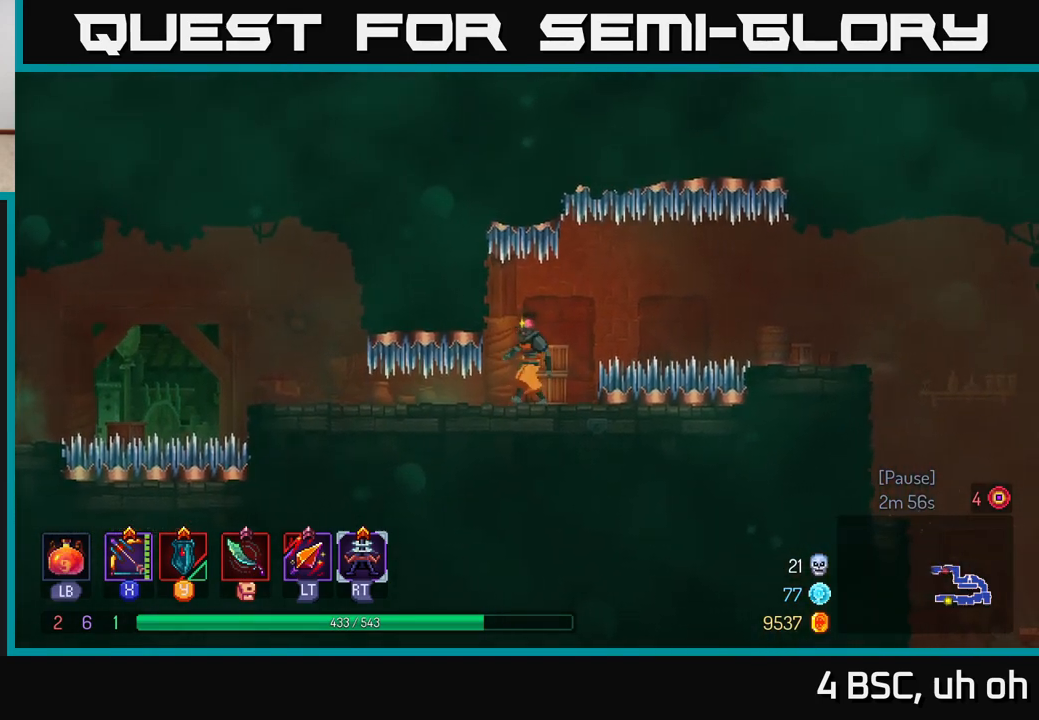
{"buttons": [], "left_stick": "left", "right_stick": "center", "events": [[50, "B", "down"], [317, "B", "up"]]}
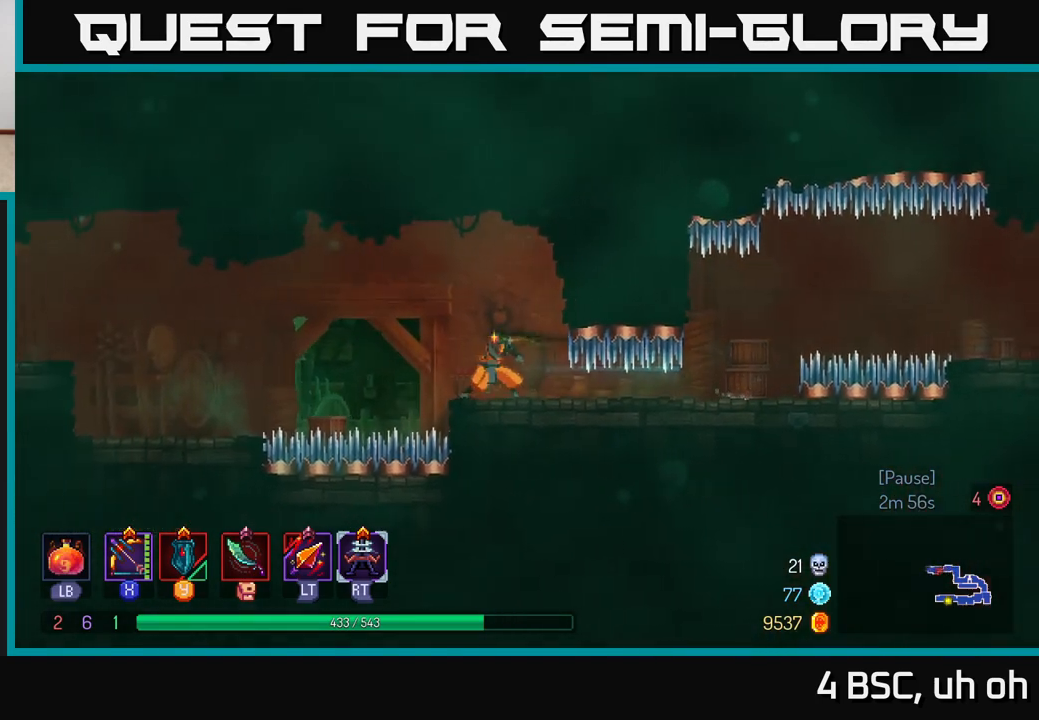
{"buttons": [], "left_stick": "left", "right_stick": "center", "events": [[83, "A", "down"], [267, "A", "up"]]}
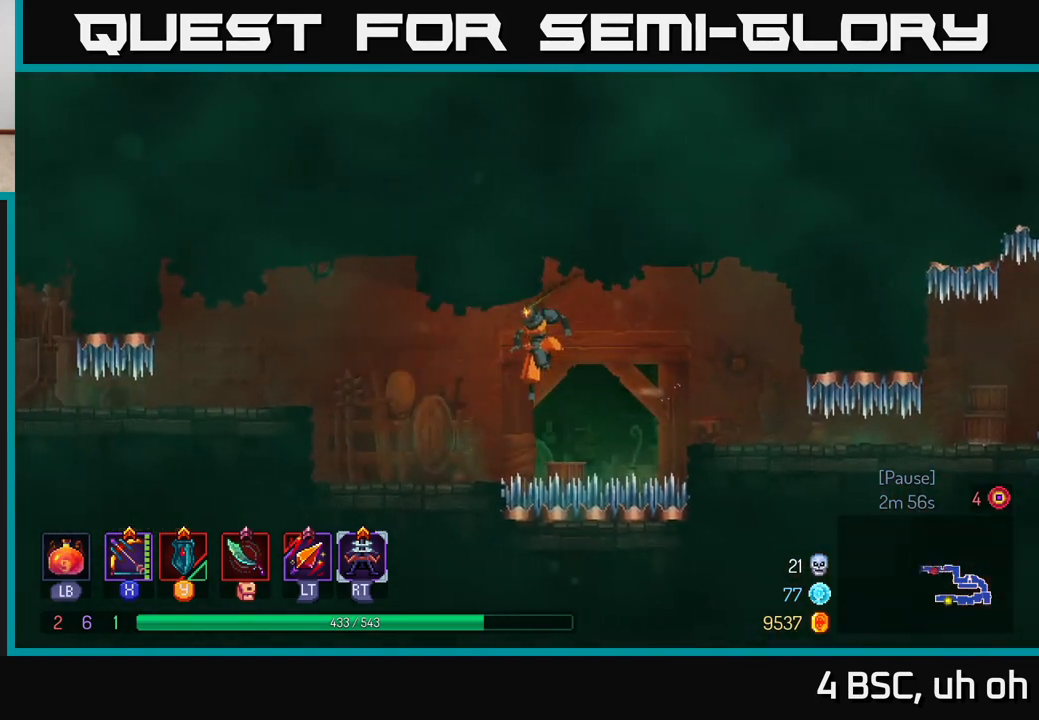
{"buttons": [], "left_stick": "center", "right_stick": "center", "events": [[117, "A", "down"], [217, "A", "up"], [500, "left_stick", "center"]]}